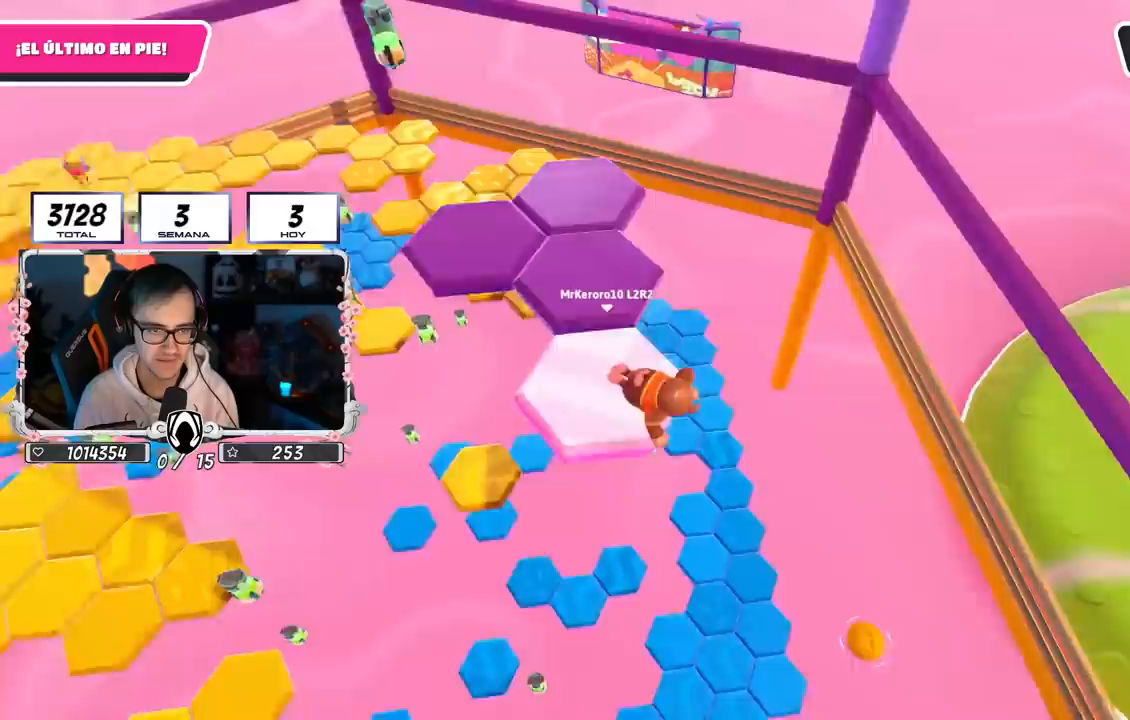
Gameplay with a controller (PlayStation layout); each line is a JSON object with the inputs held at the frame after it. "events" lists button and stick changes between this image and that frame as [ms after this image, input, new state], when the widget could be followed in between. Not read: L1 R1.
{"buttons": ["CROSS"], "left_stick": "center", "right_stick": "center", "events": [[467, "CROSS", "down"]]}
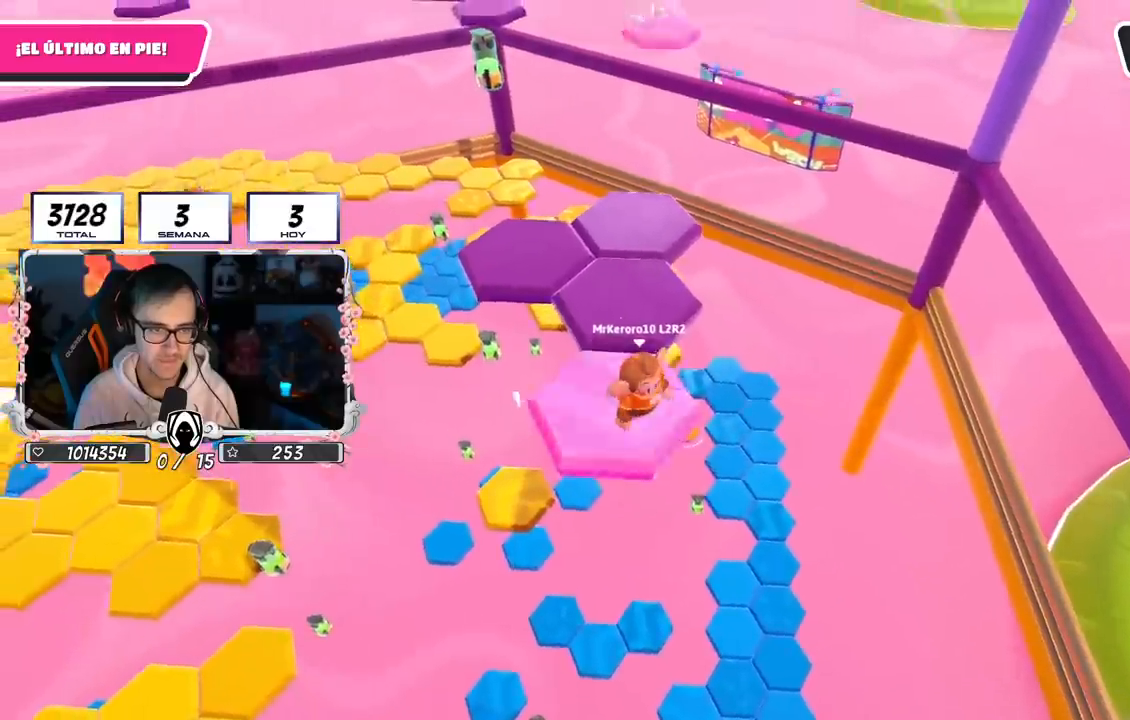
{"buttons": [], "left_stick": "up", "right_stick": "center", "events": [[17, "left_stick", "up"], [167, "CROSS", "up"], [367, "SQUARE", "down"], [483, "SQUARE", "up"]]}
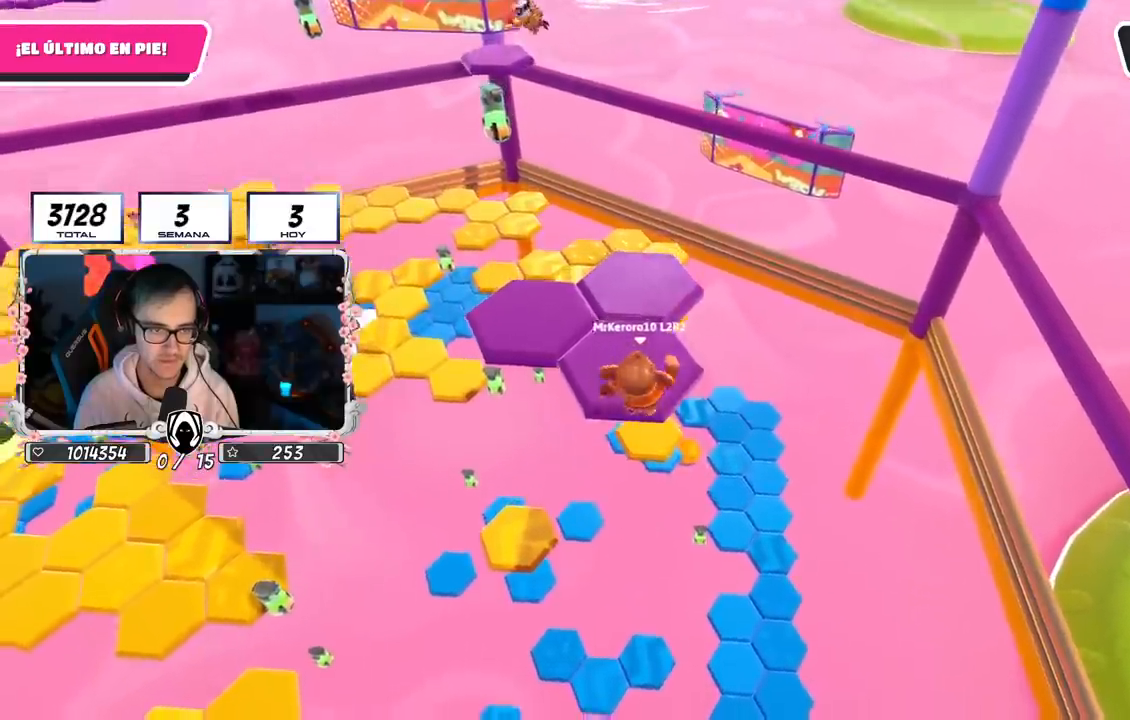
{"buttons": [], "left_stick": "center", "right_stick": "center", "events": [[150, "right_stick", "left"], [167, "left_stick", "center"], [367, "right_stick", "center"]]}
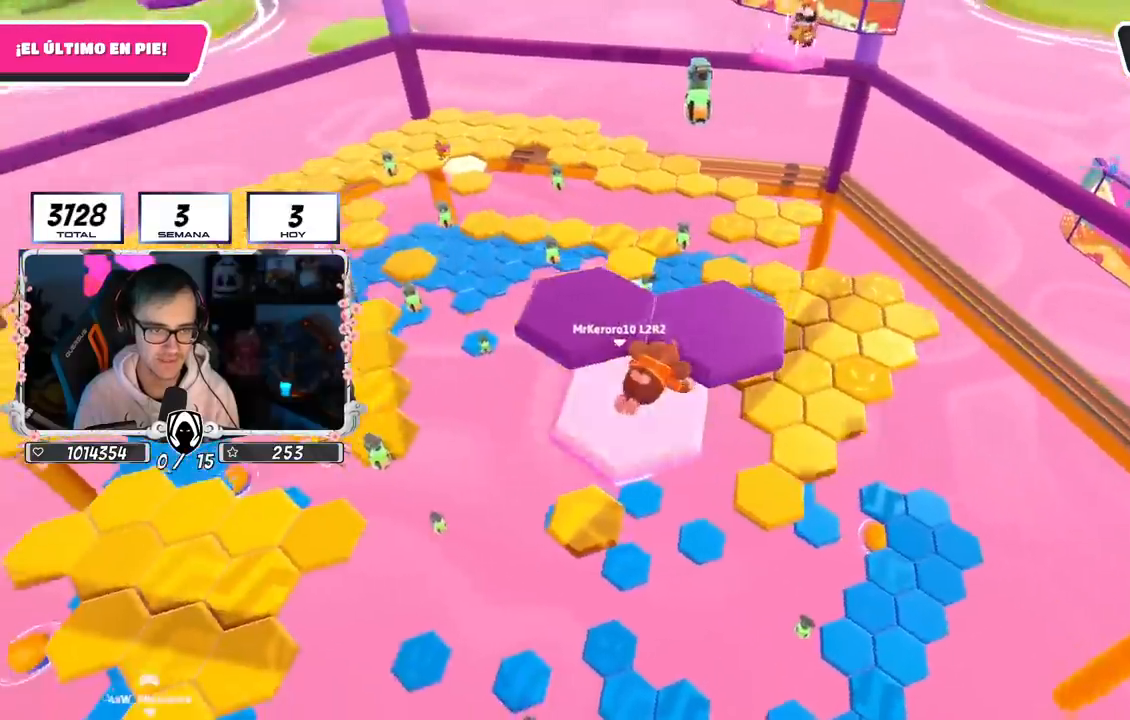
{"buttons": ["CROSS"], "left_stick": "up-right", "right_stick": "center", "events": [[350, "CROSS", "down"], [433, "left_stick", "up-right"]]}
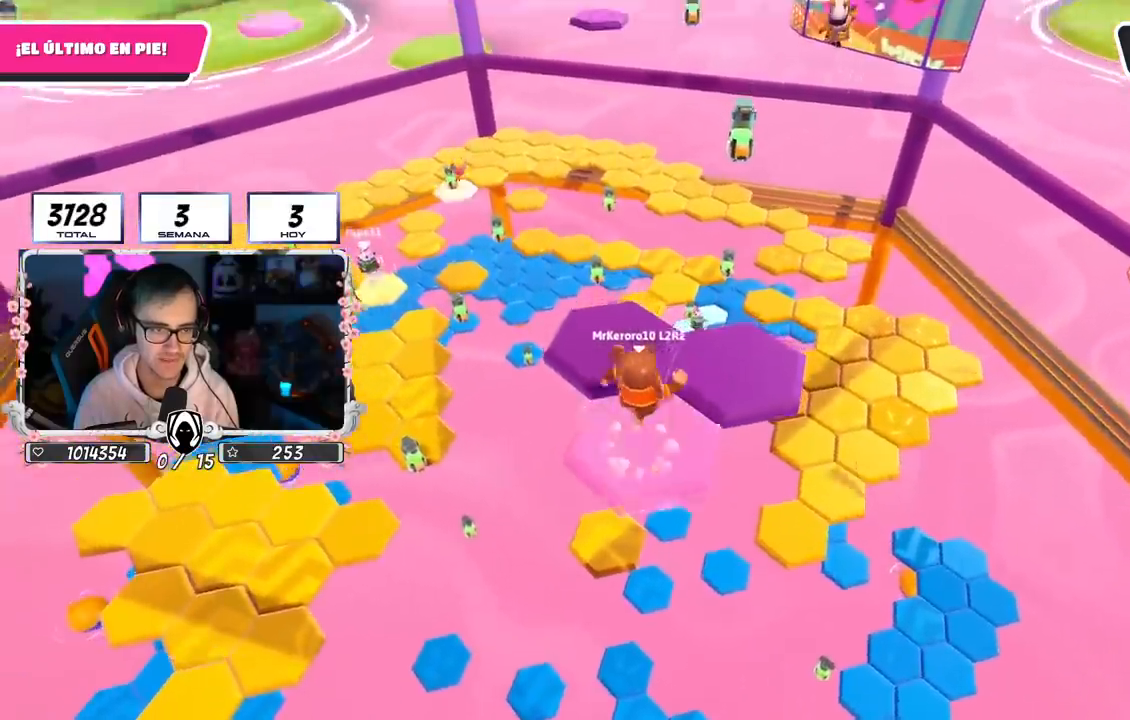
{"buttons": [], "left_stick": "up-right", "right_stick": "left", "events": [[33, "CROSS", "up"], [200, "SQUARE", "down"], [317, "SQUARE", "up"], [467, "right_stick", "left"]]}
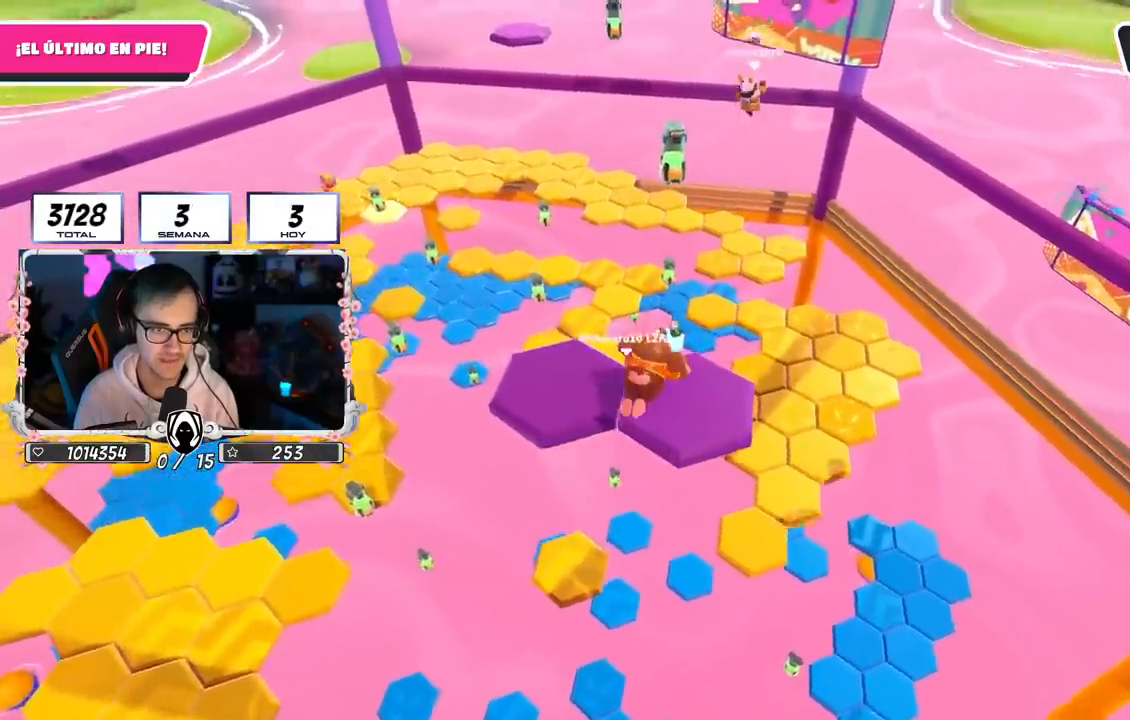
{"buttons": [], "left_stick": "center", "right_stick": "center", "events": [[133, "left_stick", "center"], [267, "right_stick", "center"]]}
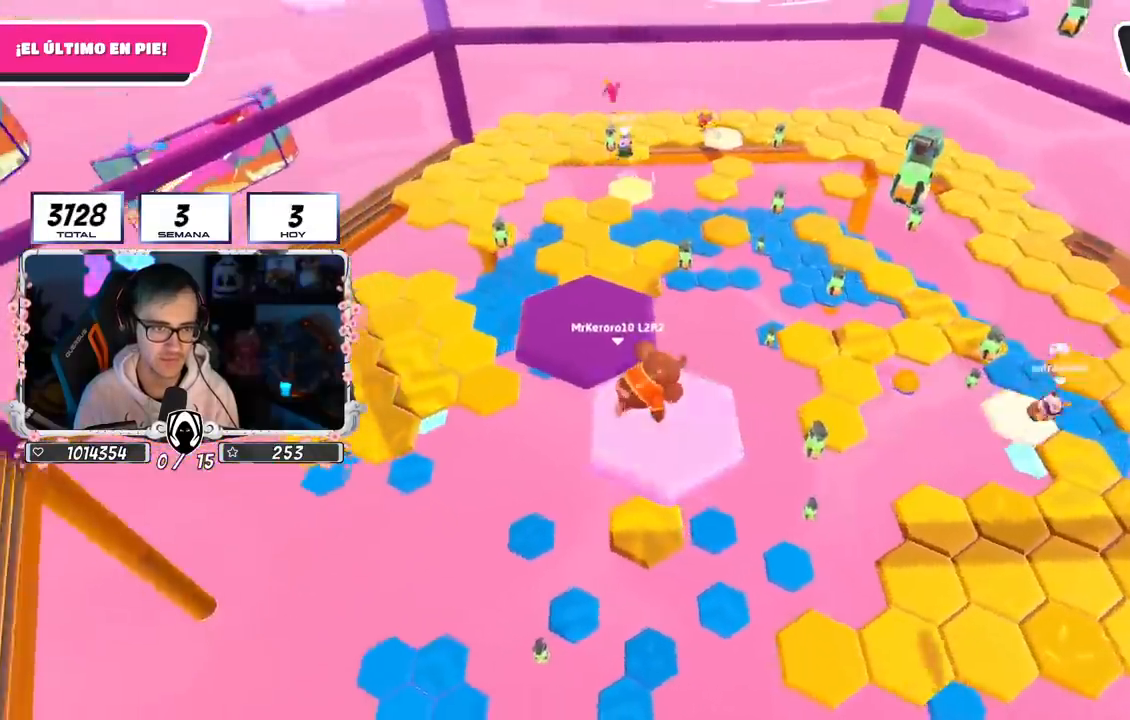
{"buttons": [], "left_stick": "center", "right_stick": "center", "events": [[83, "left_stick", "up"], [217, "CROSS", "down"], [450, "CROSS", "up"], [483, "left_stick", "center"]]}
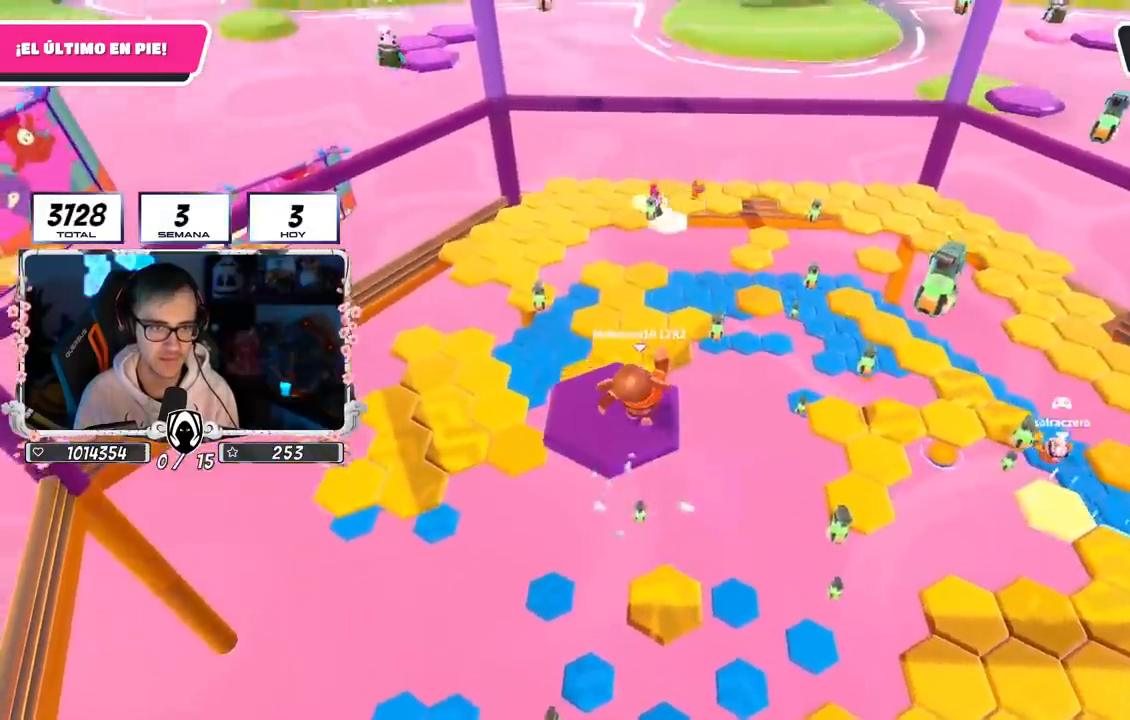
{"buttons": [], "left_stick": "up-right", "right_stick": "down-right", "events": [[50, "left_stick", "down-right"], [233, "left_stick", "up-left"], [367, "right_stick", "down-right"], [450, "left_stick", "up-right"]]}
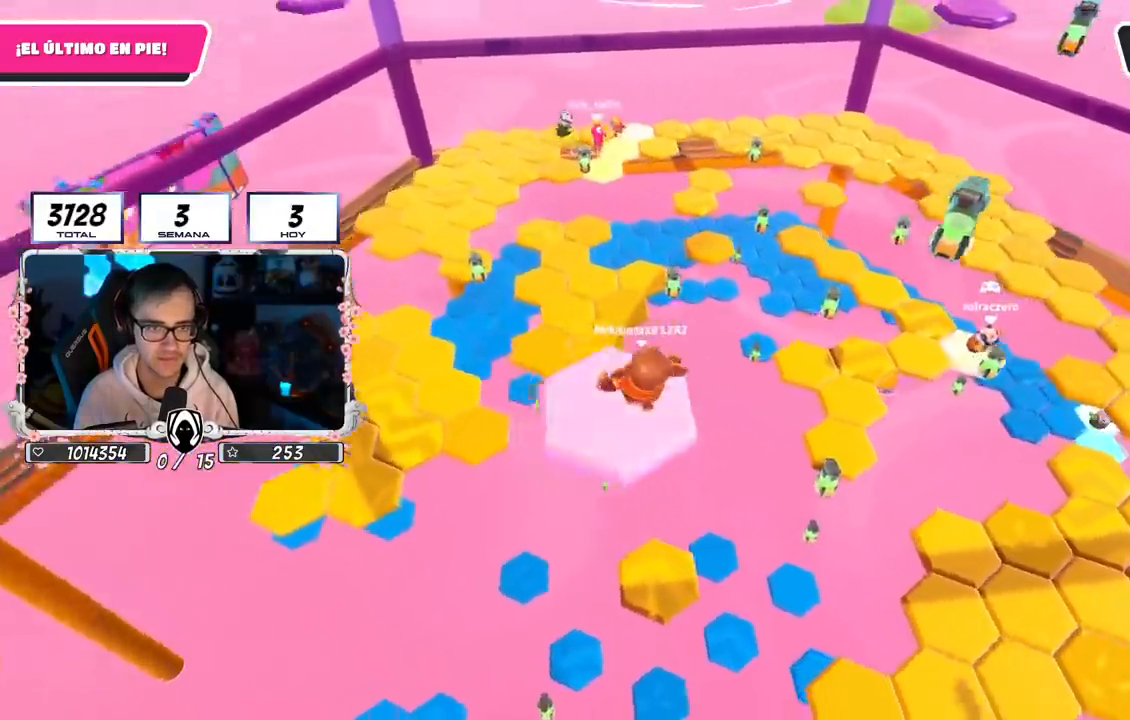
{"buttons": ["CROSS"], "left_stick": "up-right", "right_stick": "center", "events": [[233, "right_stick", "center"], [317, "CROSS", "down"]]}
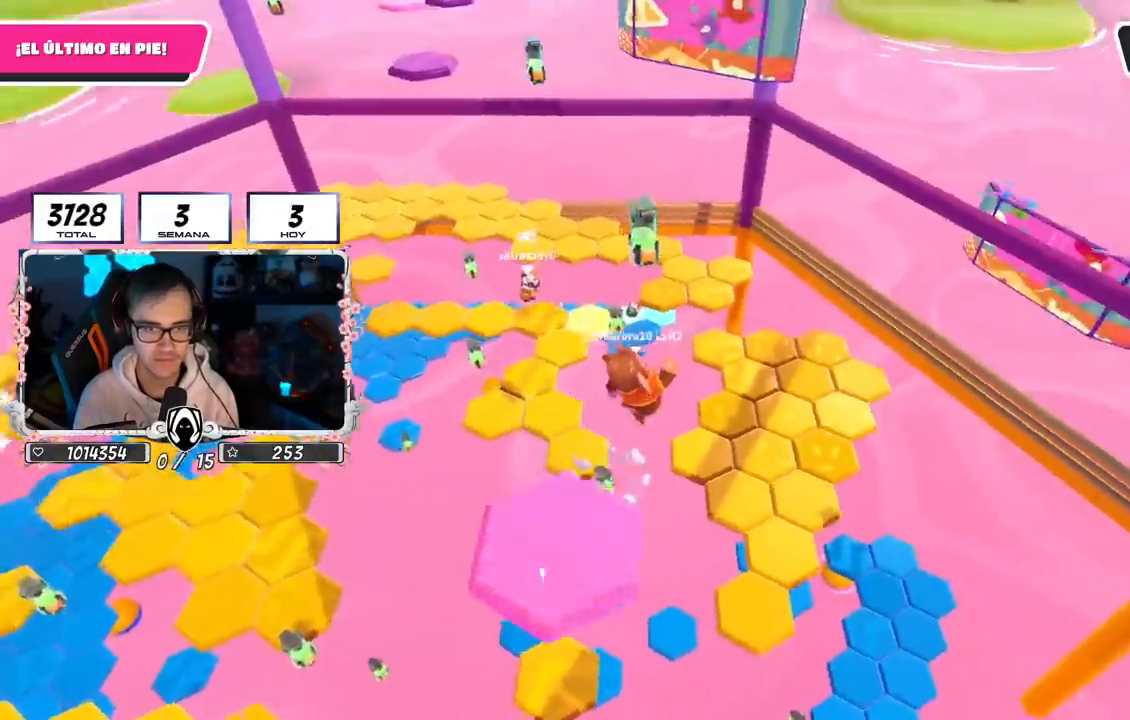
{"buttons": [], "left_stick": "down-right", "right_stick": "center", "events": [[67, "CROSS", "up"], [250, "left_stick", "down-right"]]}
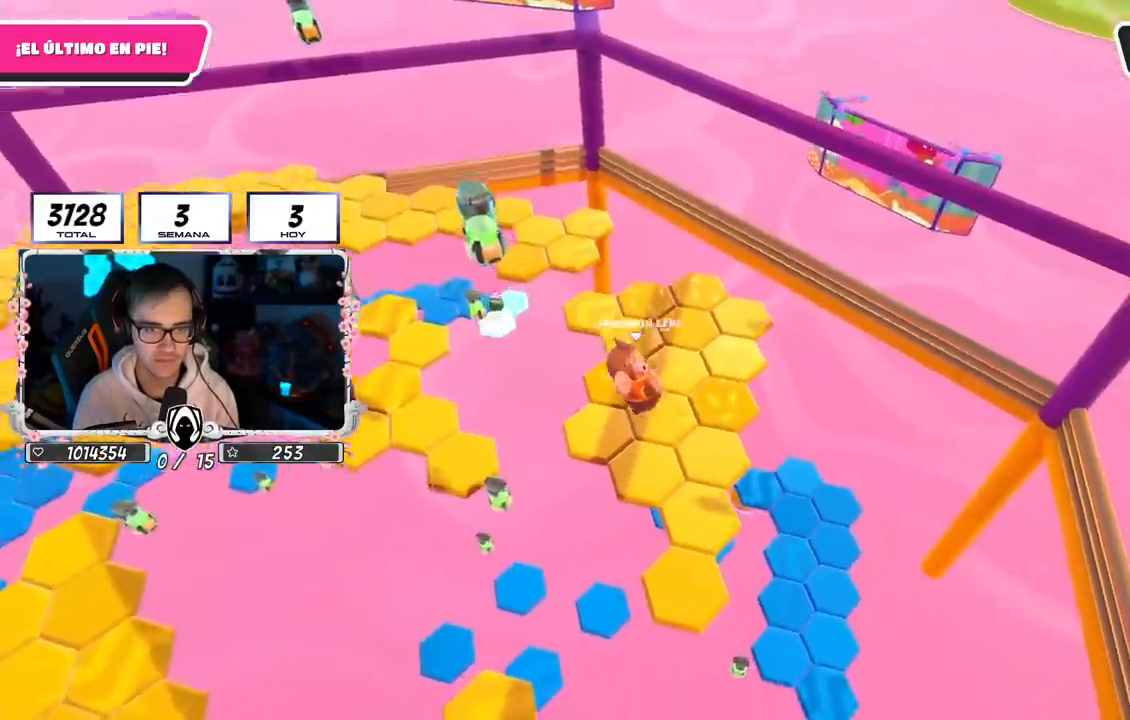
{"buttons": [], "left_stick": "up", "right_stick": "up-left", "events": [[50, "right_stick", "left"], [133, "right_stick", "up-left"], [167, "left_stick", "up"]]}
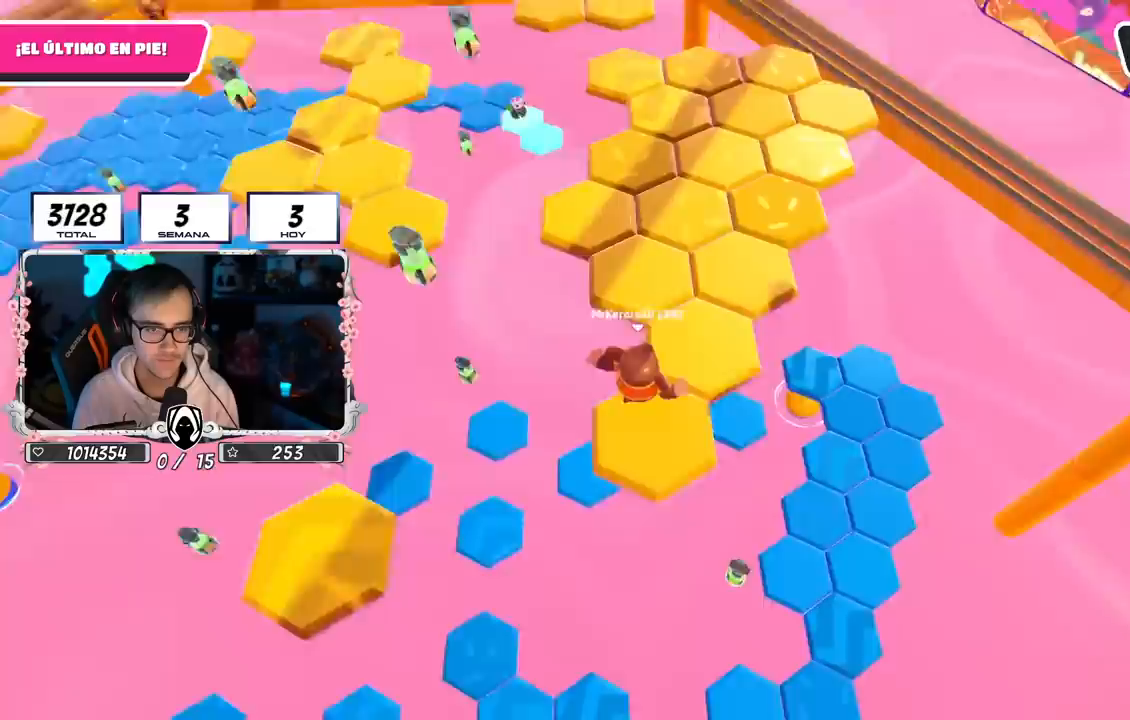
{"buttons": ["CROSS"], "left_stick": "up", "right_stick": "center", "events": [[217, "right_stick", "center"], [317, "CROSS", "down"]]}
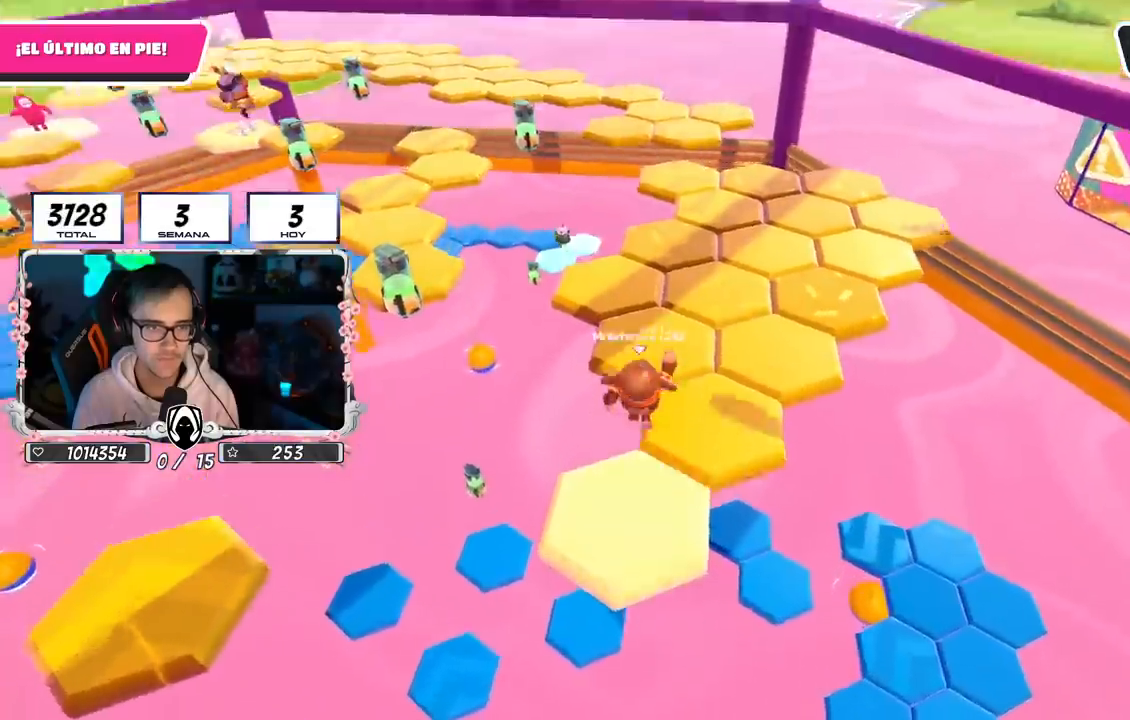
{"buttons": [], "left_stick": "up", "right_stick": "center", "events": [[67, "CROSS", "up"], [250, "right_stick", "left"], [367, "right_stick", "center"]]}
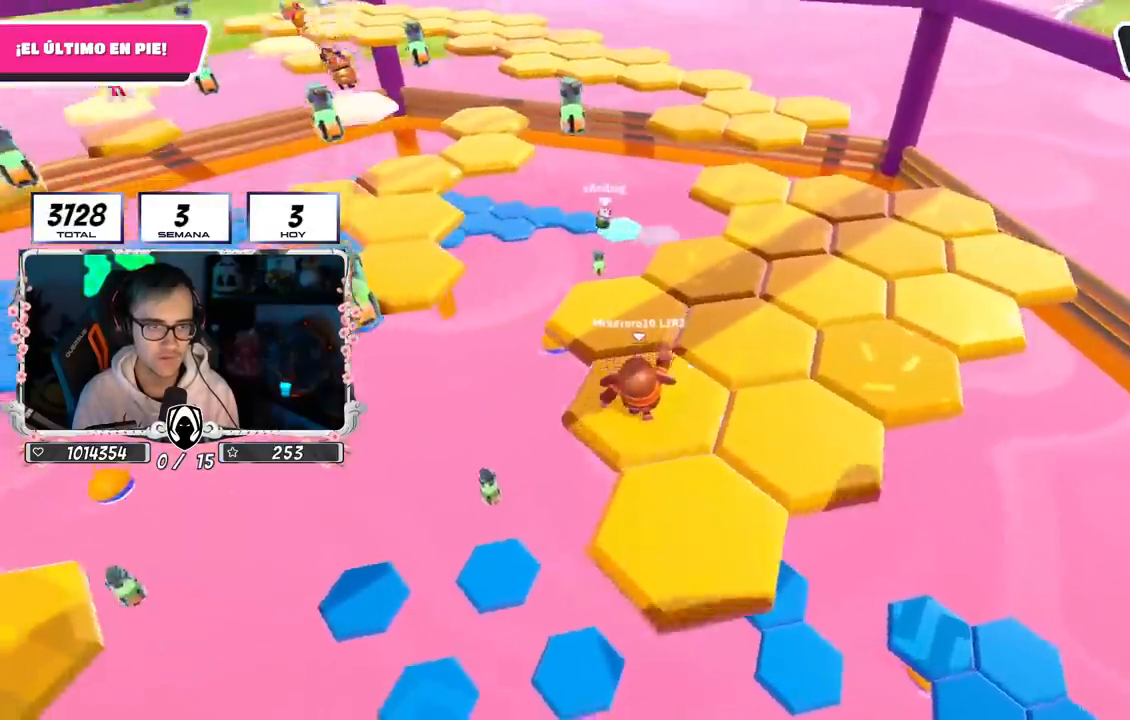
{"buttons": [], "left_stick": "up-right", "right_stick": "center", "events": [[33, "CROSS", "down"], [183, "CROSS", "up"], [183, "left_stick", "down-left"], [317, "left_stick", "center"], [400, "left_stick", "up-right"]]}
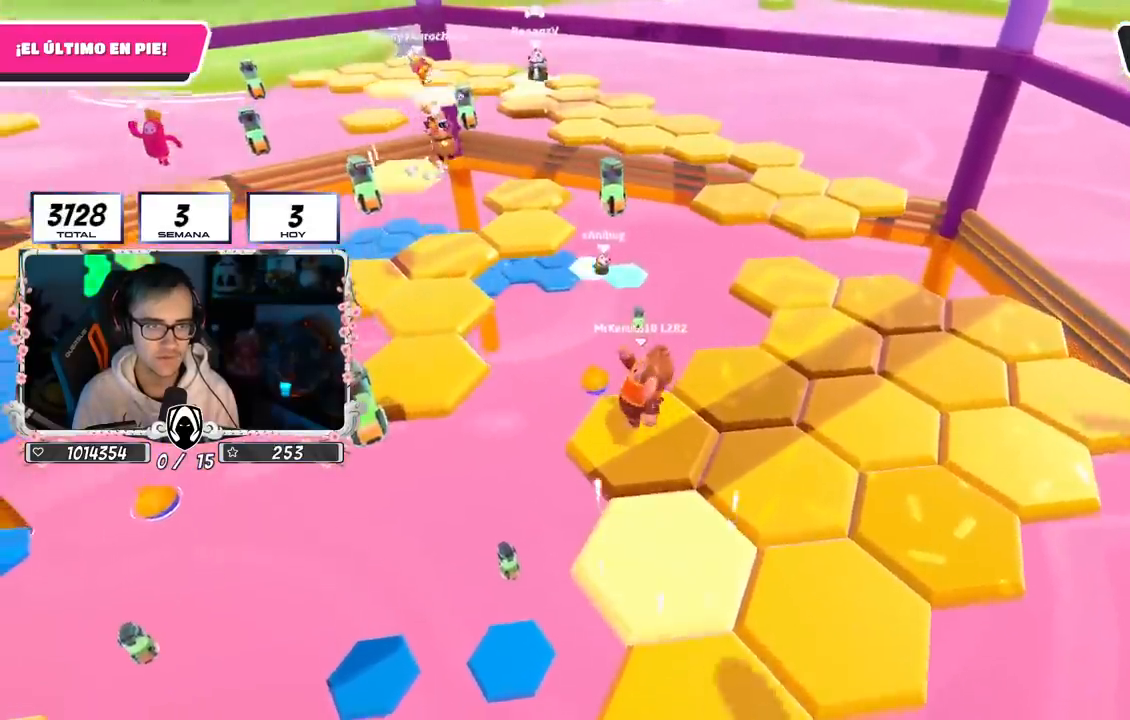
{"buttons": [], "left_stick": "up-right", "right_stick": "down", "events": [[17, "left_stick", "right"], [150, "right_stick", "down-right"], [183, "left_stick", "up-right"], [283, "right_stick", "down"]]}
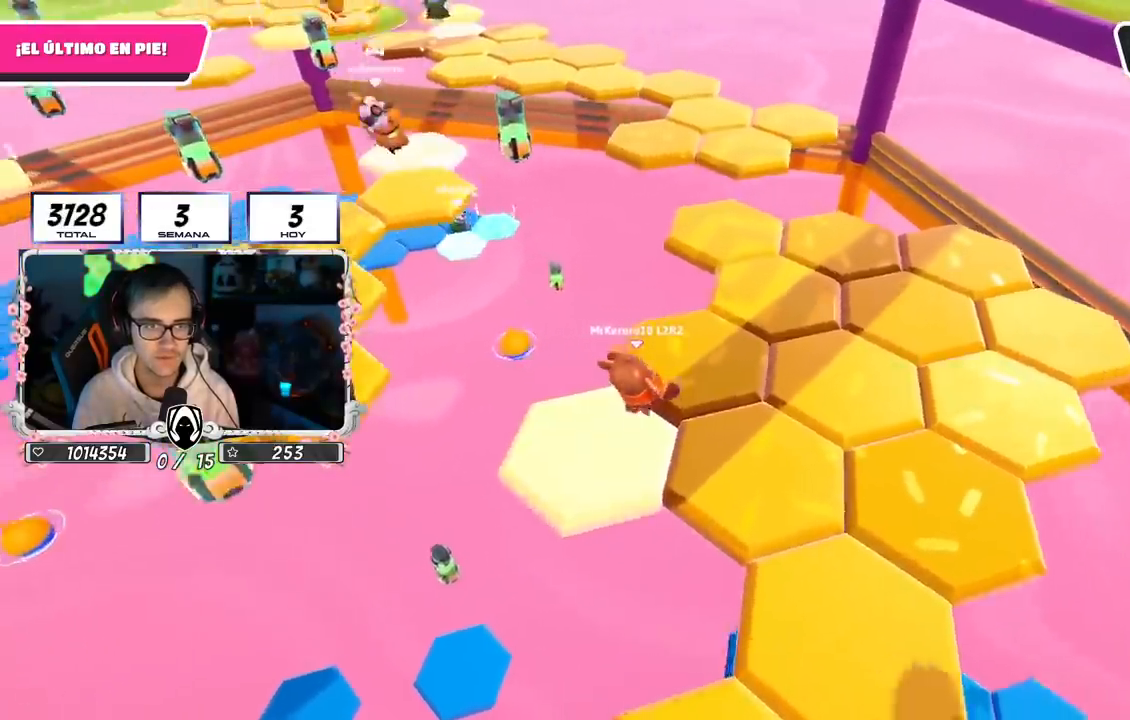
{"buttons": [], "left_stick": "down-left", "right_stick": "center", "events": [[50, "right_stick", "center"], [133, "right_stick", "left"], [183, "left_stick", "down-right"], [233, "left_stick", "down-left"], [300, "right_stick", "center"]]}
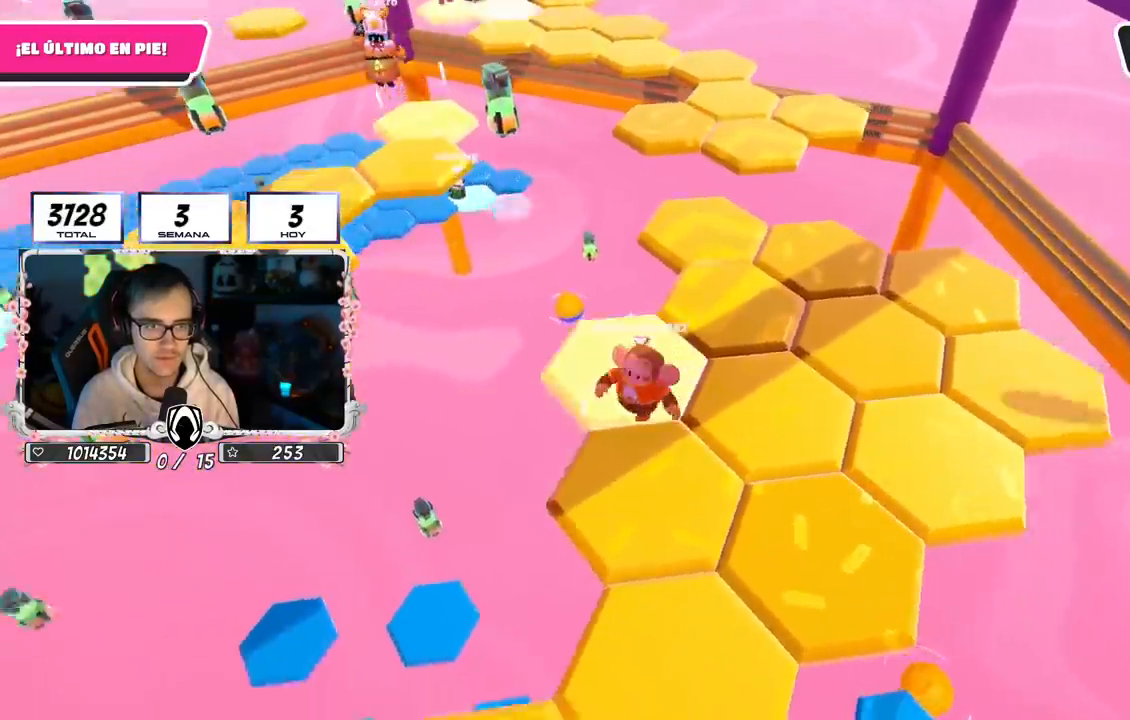
{"buttons": ["CROSS"], "left_stick": "up", "right_stick": "center", "events": [[83, "left_stick", "down-right"], [200, "left_stick", "up-right"], [283, "left_stick", "up"], [417, "CROSS", "down"]]}
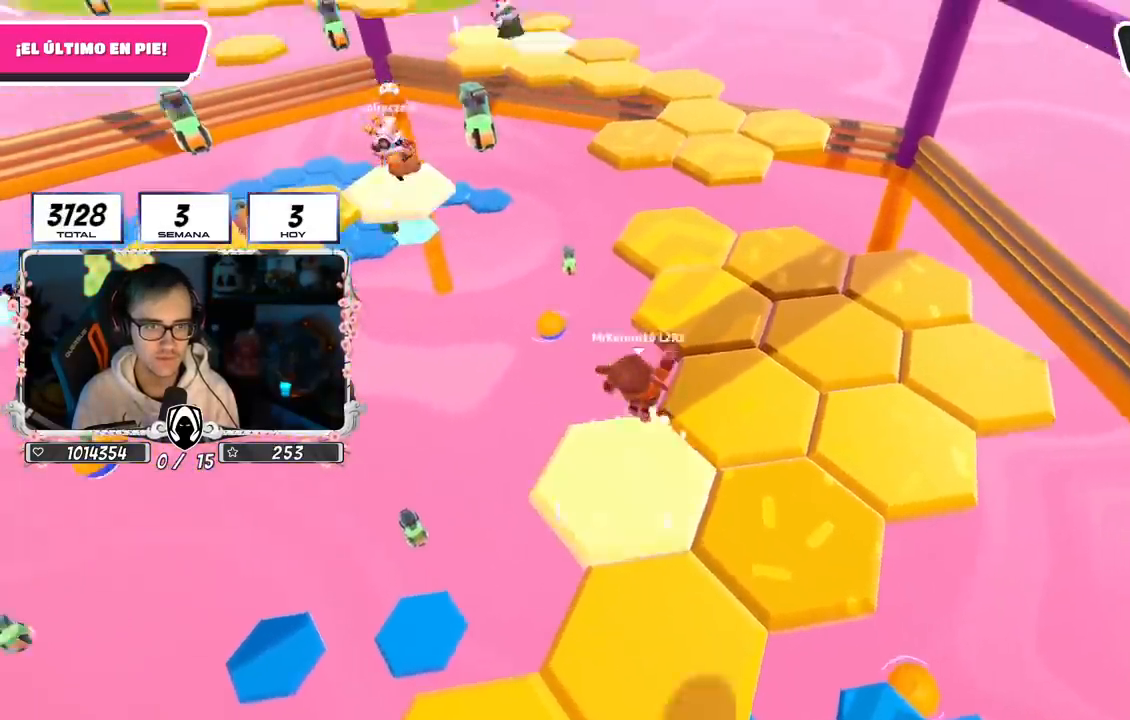
{"buttons": [], "left_stick": "up", "right_stick": "center", "events": [[167, "left_stick", "up-right"], [183, "CROSS", "up"], [433, "left_stick", "up"]]}
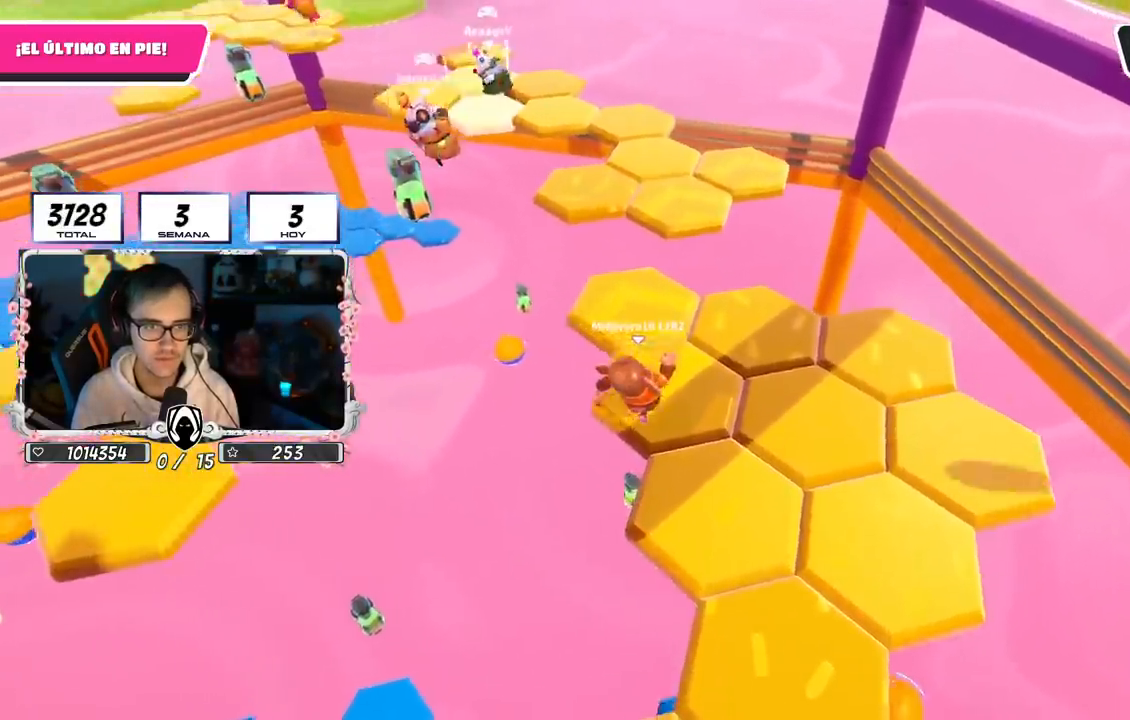
{"buttons": [], "left_stick": "up-right", "right_stick": "down-right", "events": [[250, "right_stick", "down-right"], [400, "left_stick", "up-right"]]}
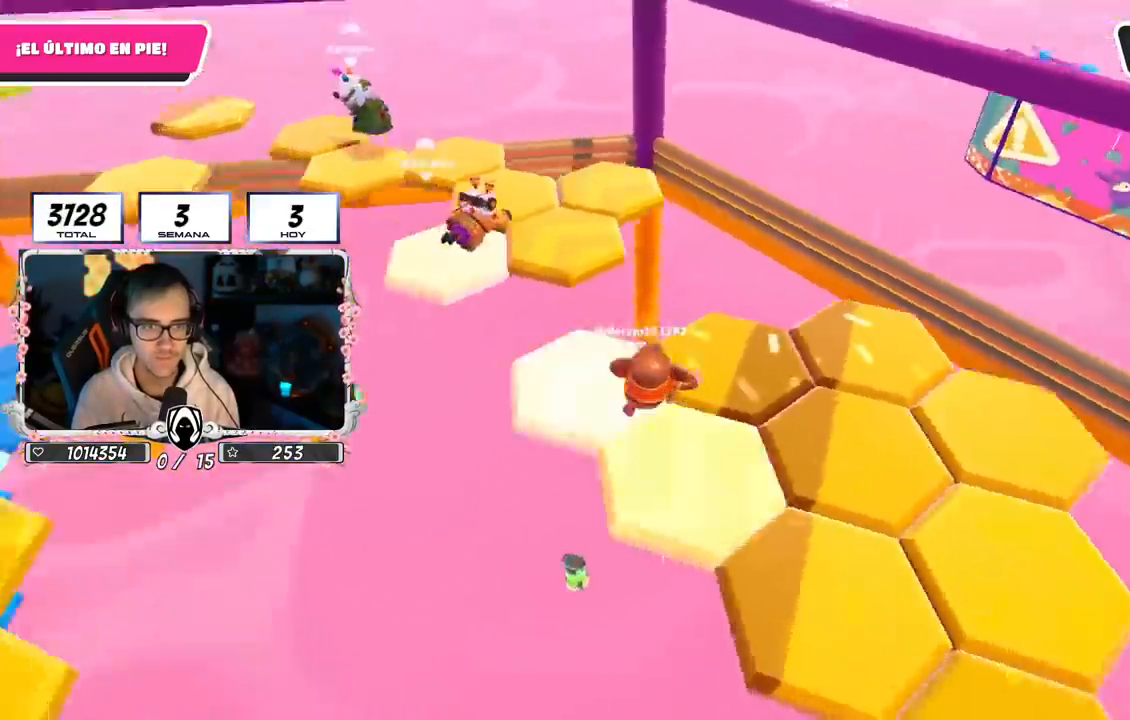
{"buttons": ["CROSS"], "left_stick": "up-right", "right_stick": "center", "events": [[283, "right_stick", "center"], [300, "left_stick", "up-left"], [383, "CROSS", "down"], [467, "left_stick", "up-right"]]}
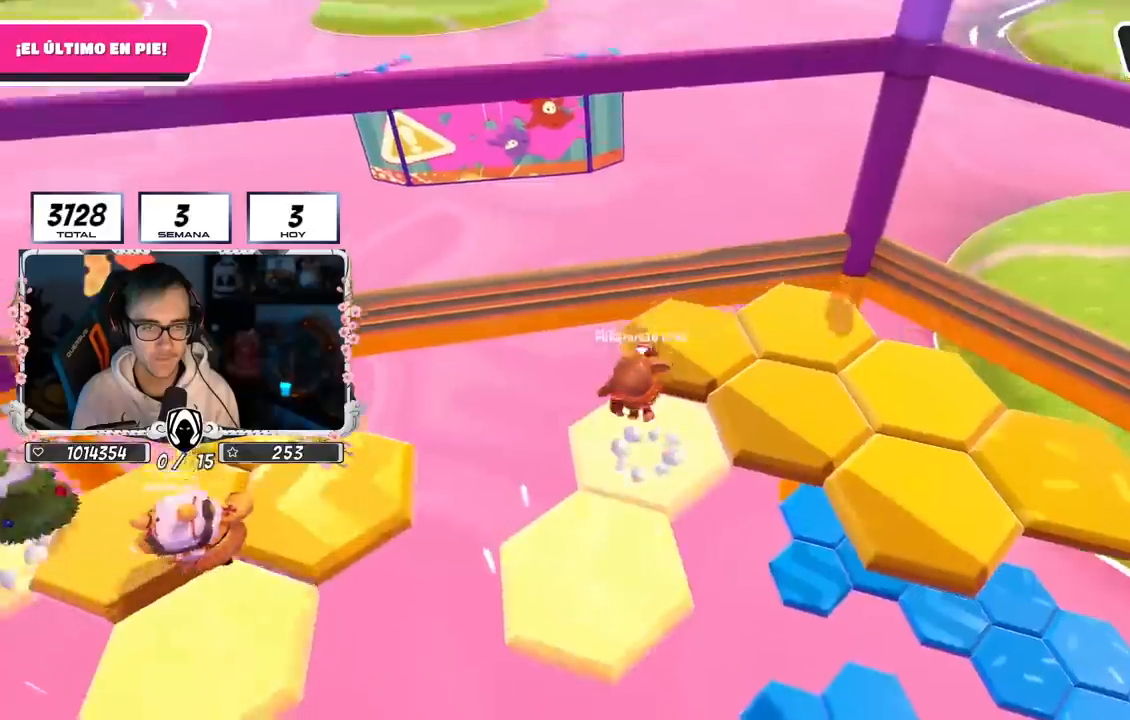
{"buttons": [], "left_stick": "right", "right_stick": "right", "events": [[67, "CROSS", "up"], [250, "right_stick", "down-right"], [483, "left_stick", "right"], [483, "right_stick", "right"]]}
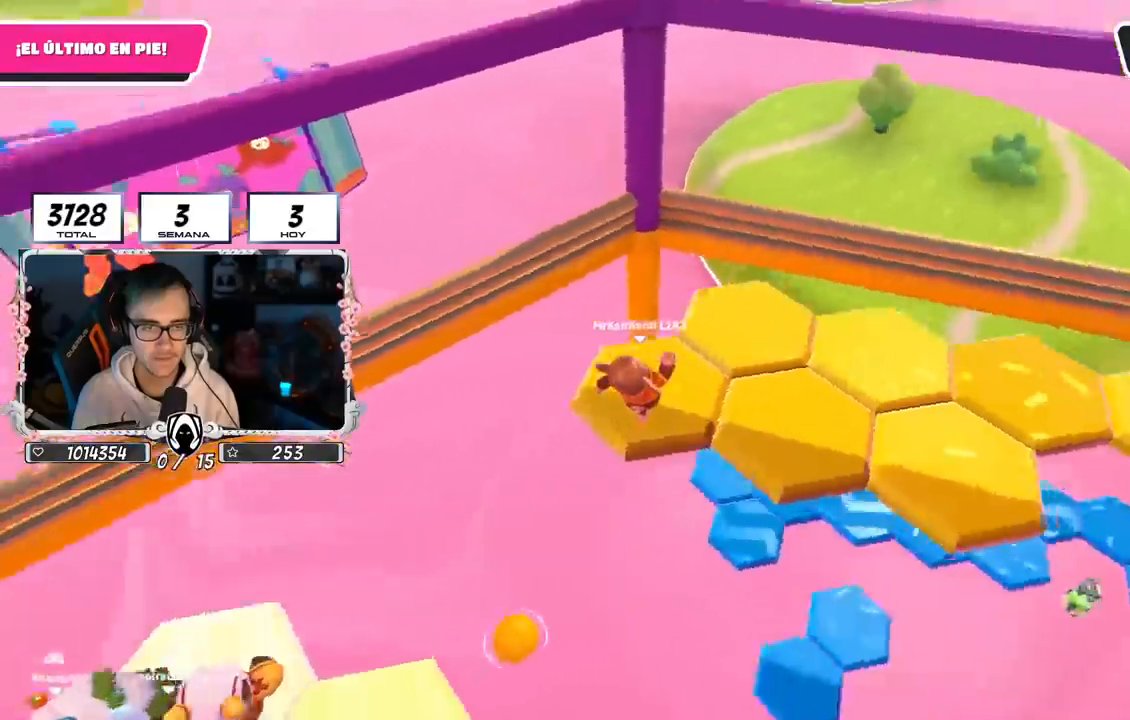
{"buttons": ["CROSS"], "left_stick": "center", "right_stick": "center", "events": [[83, "left_stick", "center"], [350, "right_stick", "center"], [450, "CROSS", "down"]]}
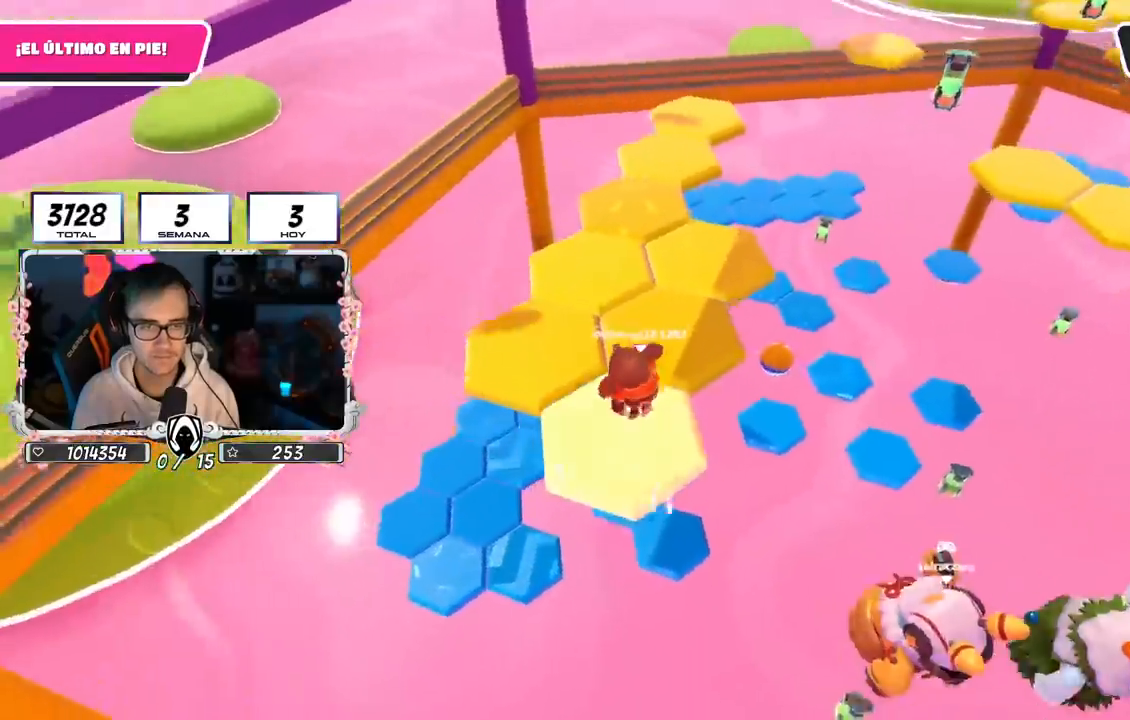
{"buttons": [], "left_stick": "up", "right_stick": "center", "events": [[83, "CROSS", "up"], [250, "left_stick", "up"], [333, "SQUARE", "down"], [483, "SQUARE", "up"]]}
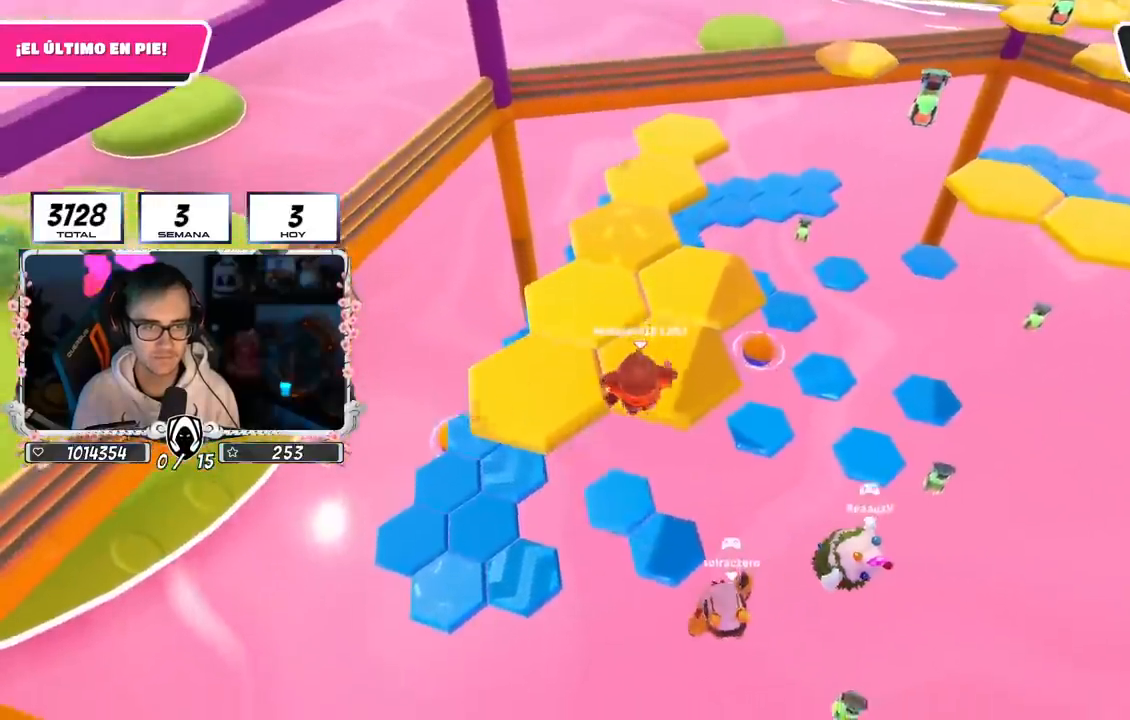
{"buttons": [], "left_stick": "center", "right_stick": "center", "events": [[283, "left_stick", "center"]]}
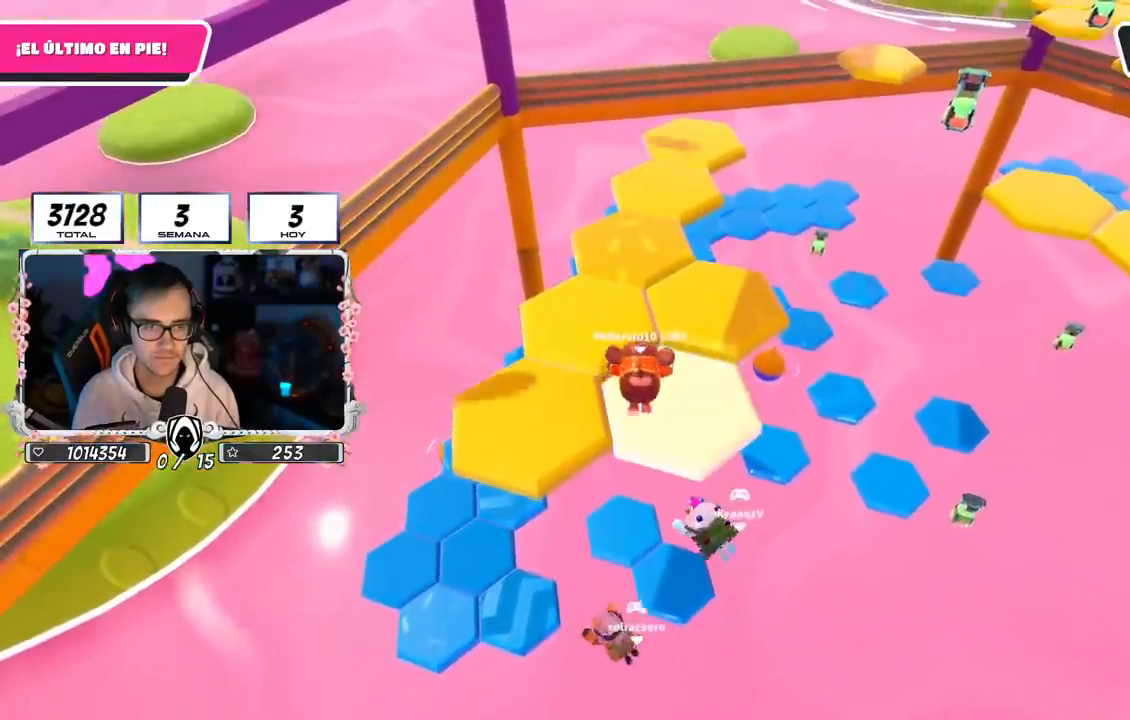
{"buttons": ["CROSS"], "left_stick": "up-right", "right_stick": "center", "events": [[317, "CROSS", "down"], [333, "left_stick", "up-right"]]}
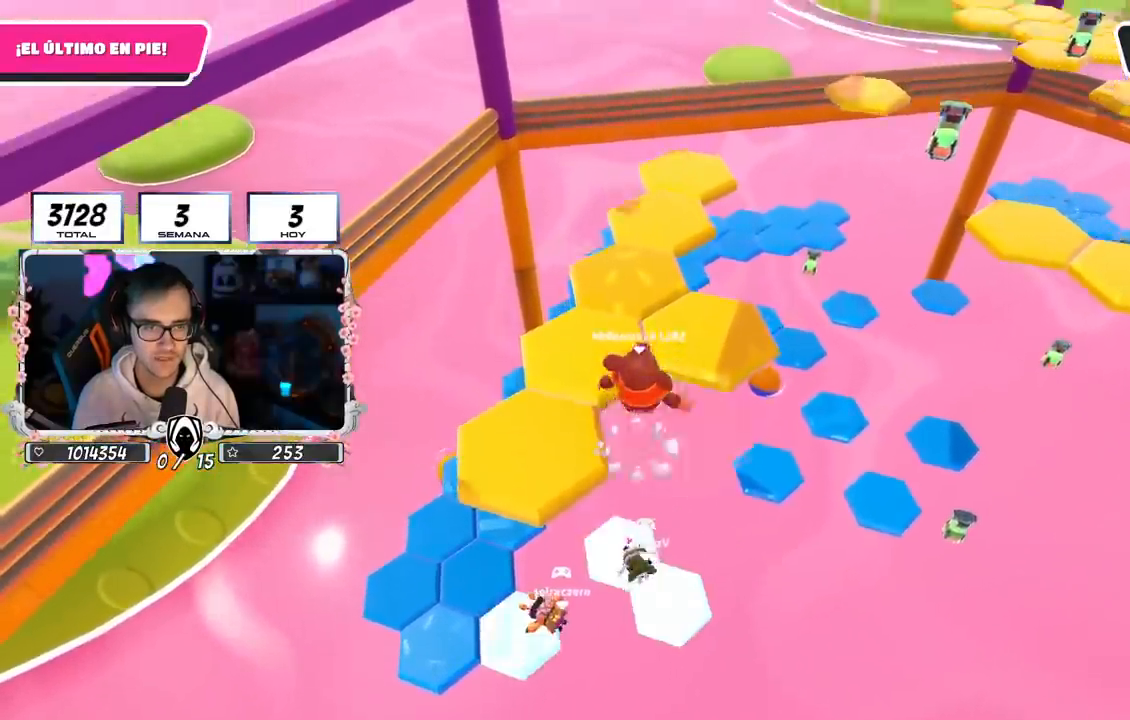
{"buttons": [], "left_stick": "up", "right_stick": "center", "events": [[33, "CROSS", "up"], [50, "left_stick", "up"], [250, "SQUARE", "down"], [417, "SQUARE", "up"]]}
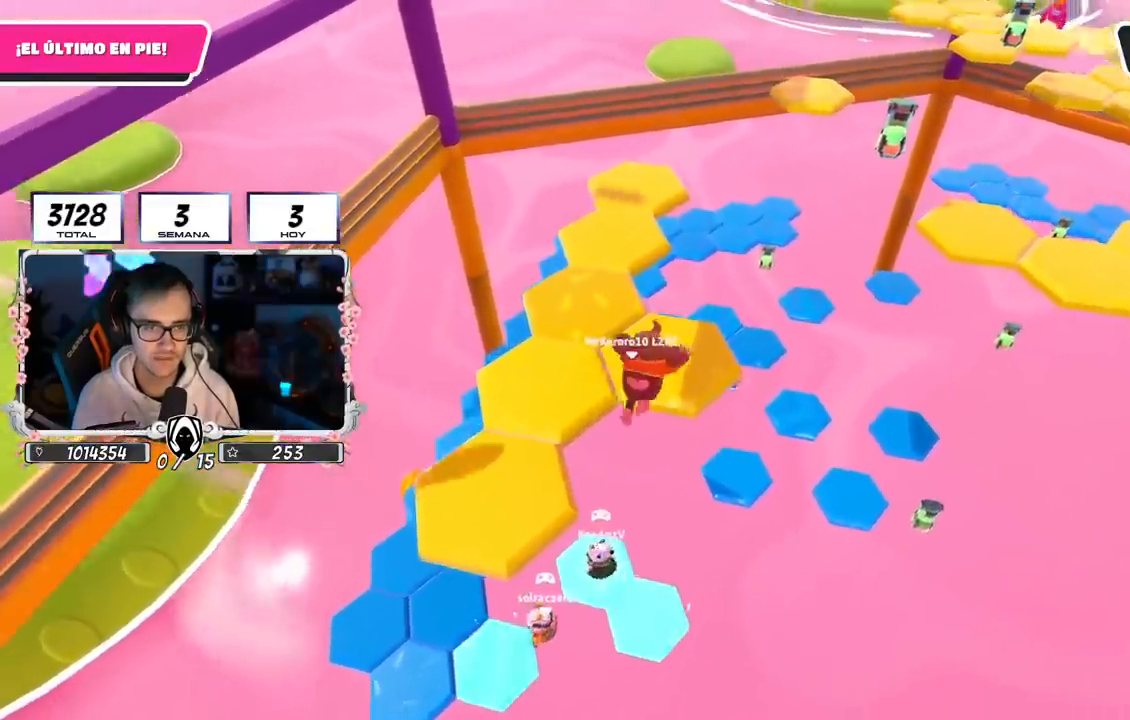
{"buttons": [], "left_stick": "up", "right_stick": "center", "events": [[133, "right_stick", "up"], [333, "right_stick", "left"], [500, "right_stick", "center"]]}
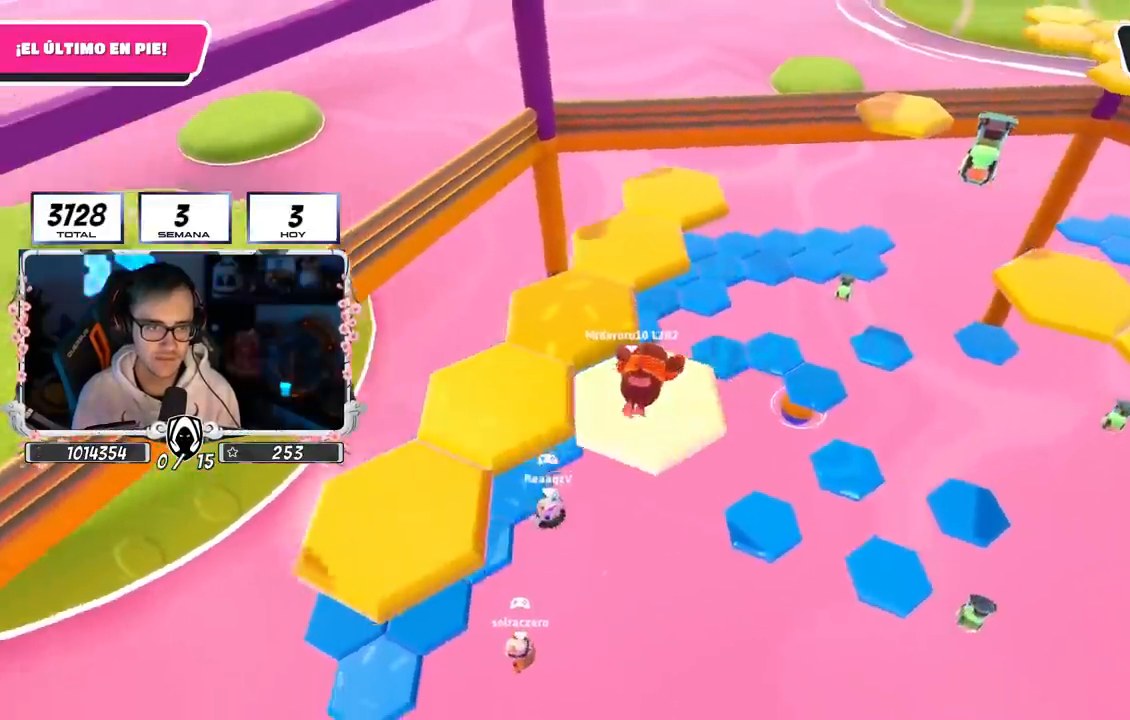
{"buttons": ["CROSS"], "left_stick": "up-left", "right_stick": "center", "events": [[50, "left_stick", "center"], [317, "CROSS", "down"], [483, "left_stick", "up-left"]]}